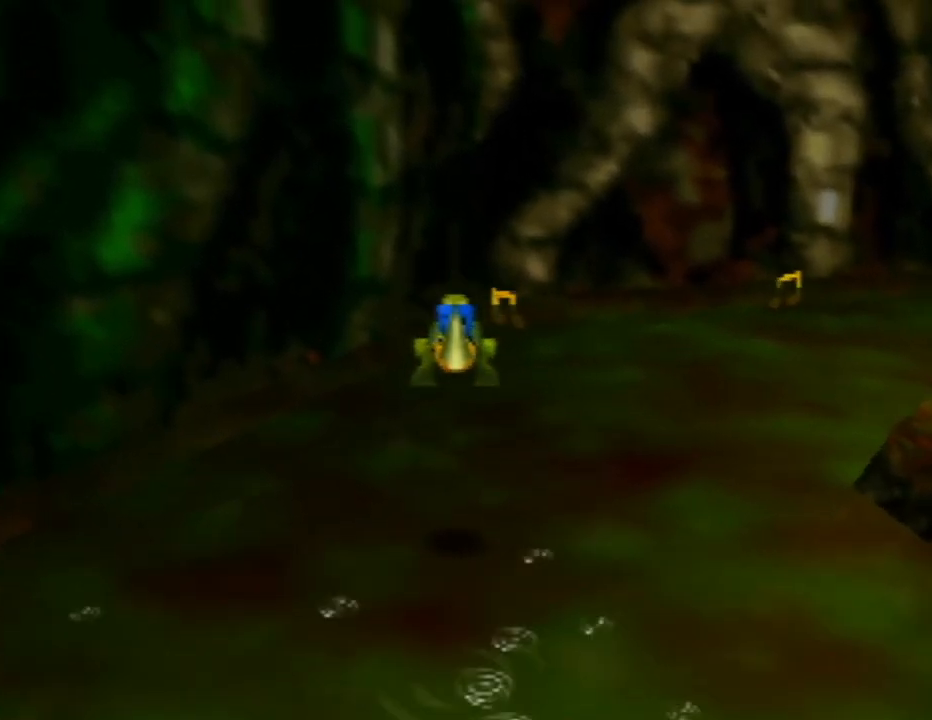
Gameplay with a controller (Nintendo layout); each line is a JSON object with the inputs held at the frame after it. "events" lists button and stick changes between this image and that frame as [ms after this image, input, new state], when the widget could be followed in between. Not read: L1 L3 R1 R3.
{"buttons": ["A"], "left_stick": "up", "events": [[450, "A", "down"]]}
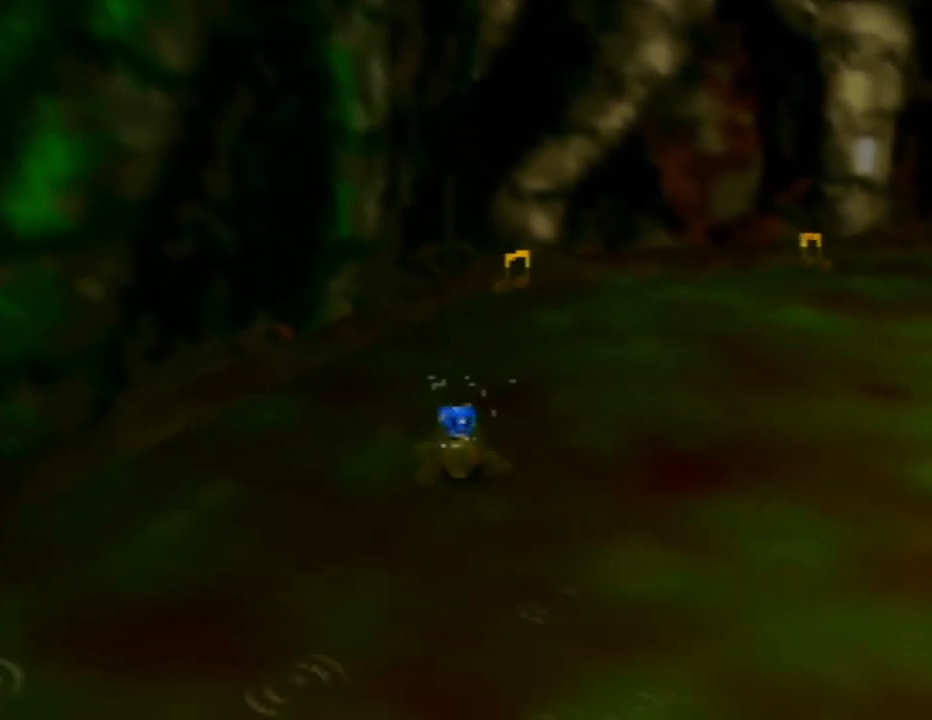
{"buttons": ["A"], "left_stick": "up", "events": [[317, "left_stick", "up-right"], [450, "left_stick", "up"]]}
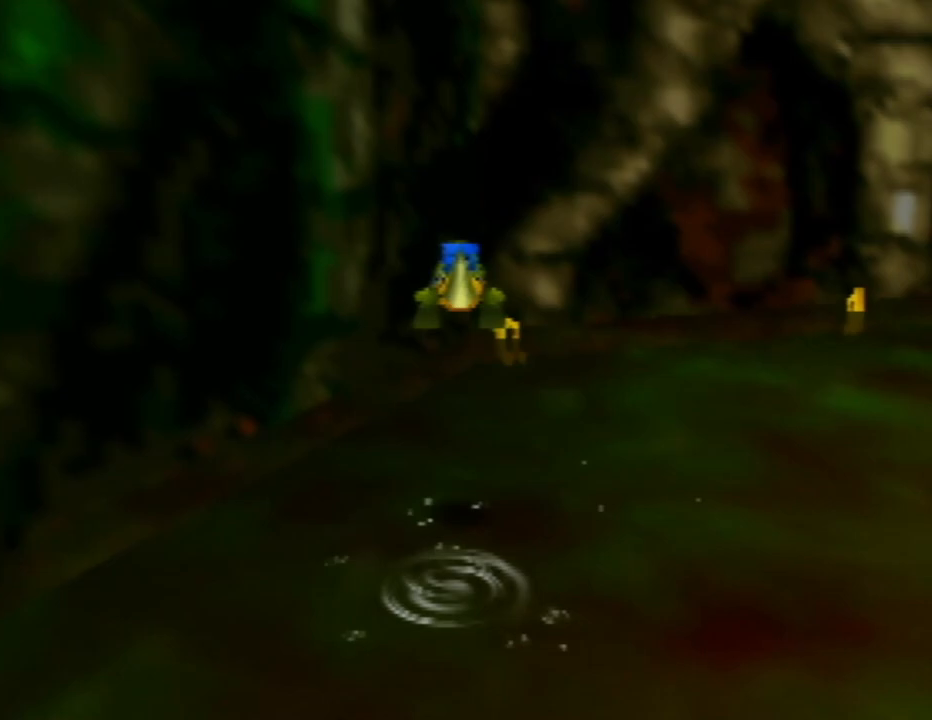
{"buttons": [], "left_stick": "up", "events": [[300, "A", "up"]]}
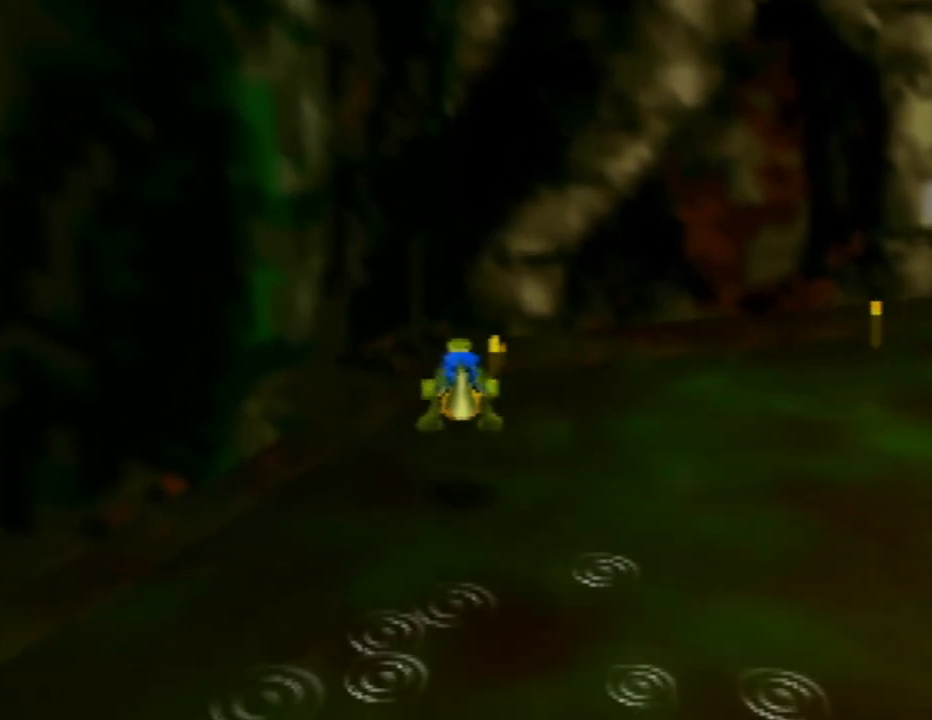
{"buttons": [], "left_stick": "up-right", "events": [[400, "left_stick", "up-right"]]}
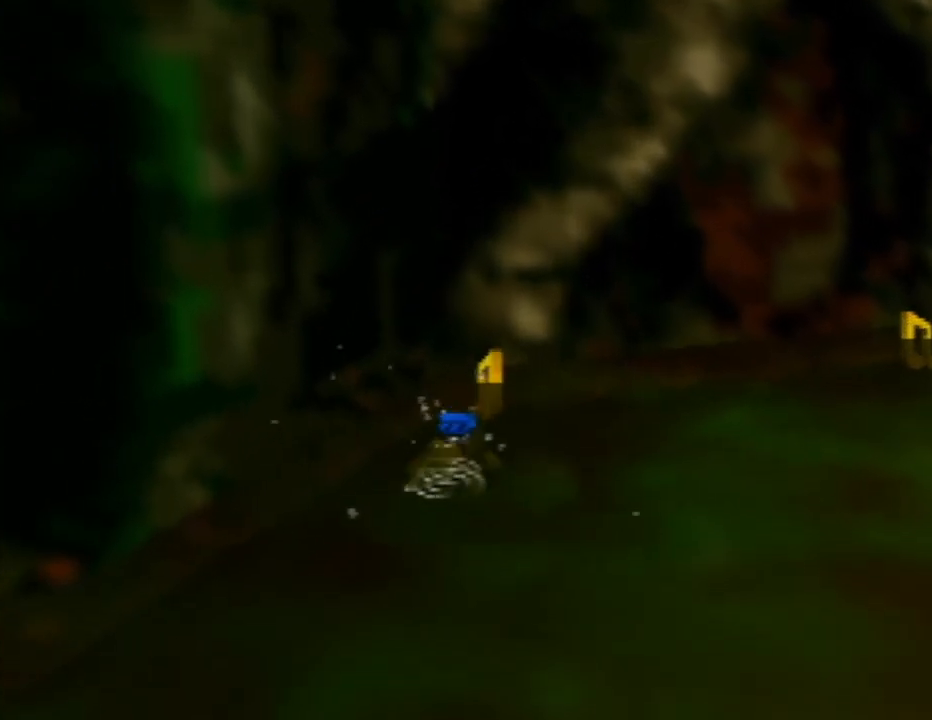
{"buttons": [], "left_stick": "right", "events": [[317, "left_stick", "right"]]}
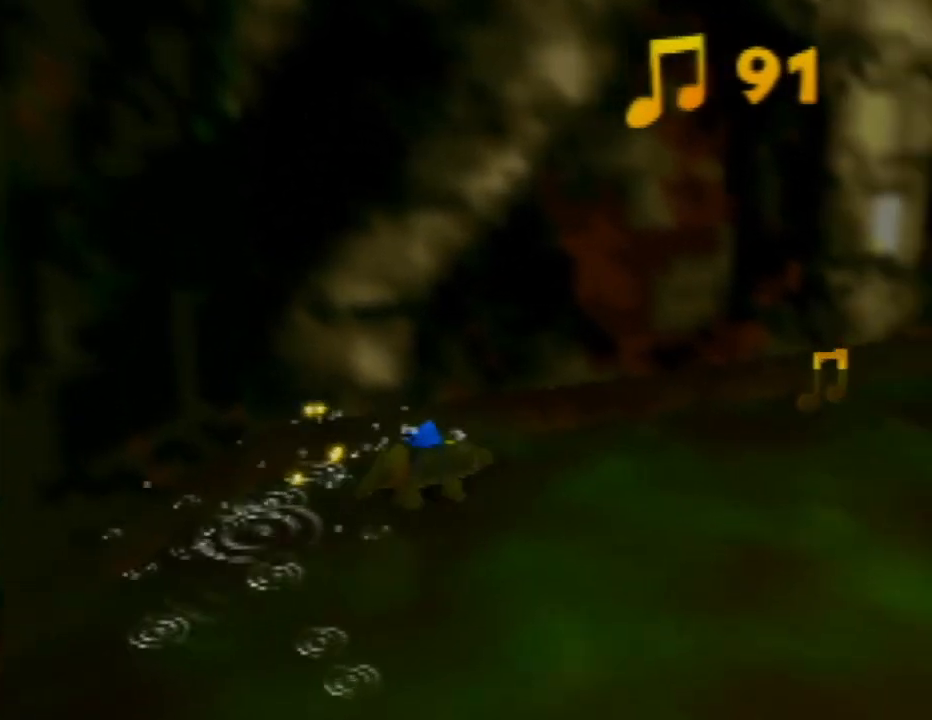
{"buttons": [], "left_stick": "up-right", "events": [[233, "left_stick", "up-right"], [283, "C_LEFT", "down"], [467, "C_LEFT", "up"]]}
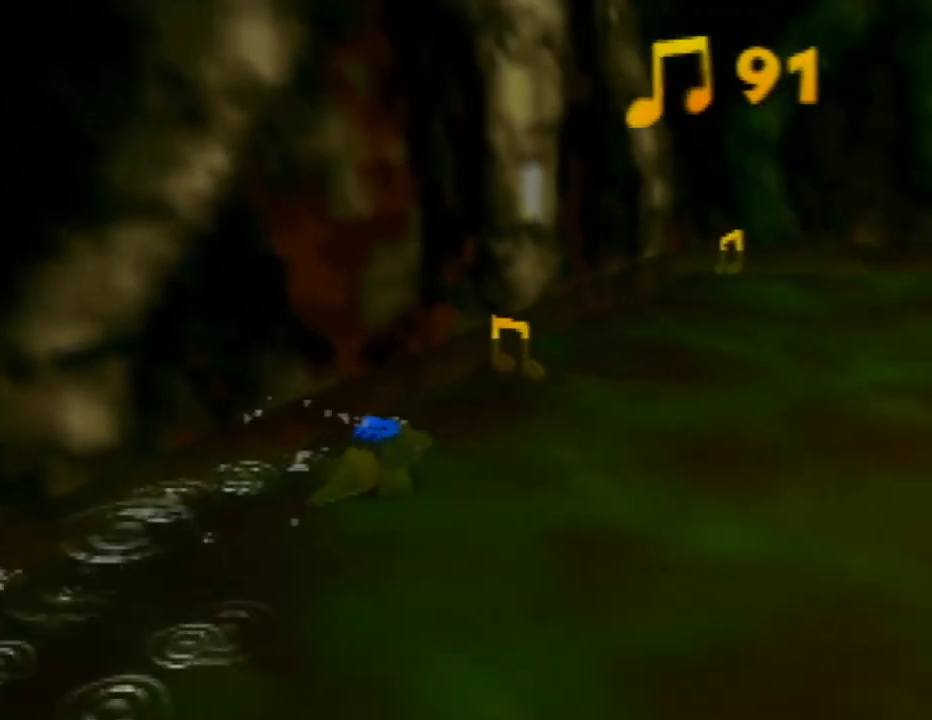
{"buttons": [], "left_stick": "up", "events": [[250, "left_stick", "up"]]}
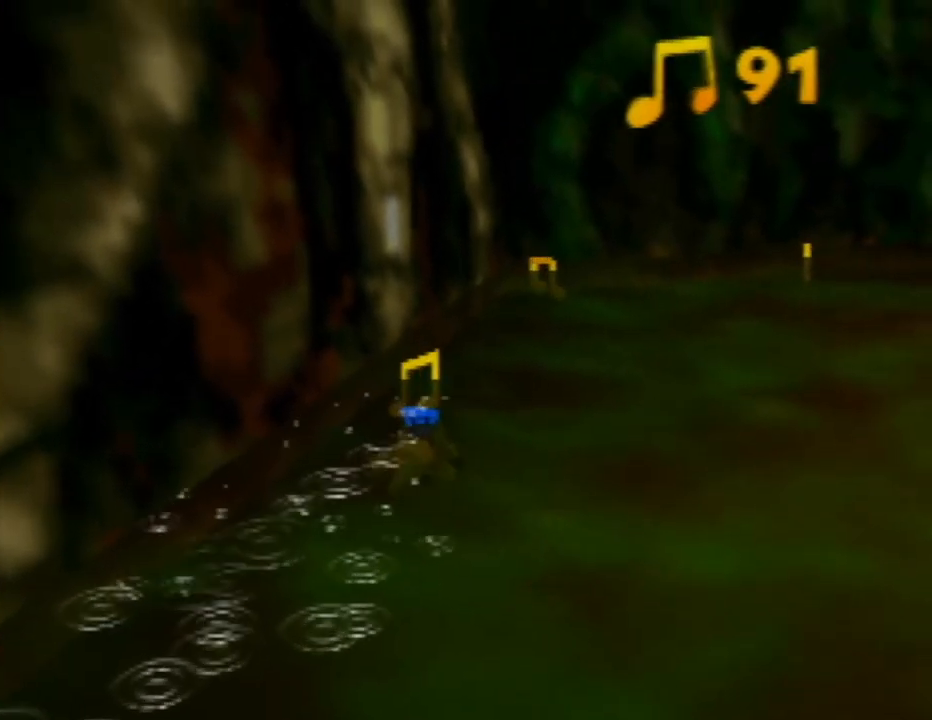
{"buttons": [], "left_stick": "up", "events": [[267, "left_stick", "up-right"], [483, "left_stick", "up"]]}
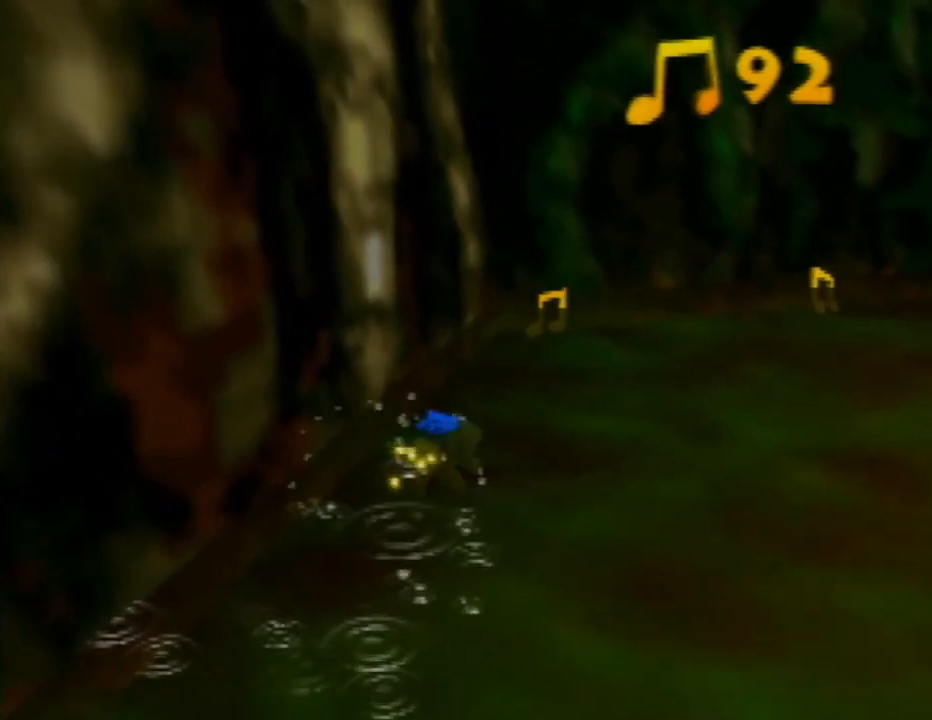
{"buttons": [], "left_stick": "up", "events": [[233, "left_stick", "up-right"], [417, "left_stick", "up"]]}
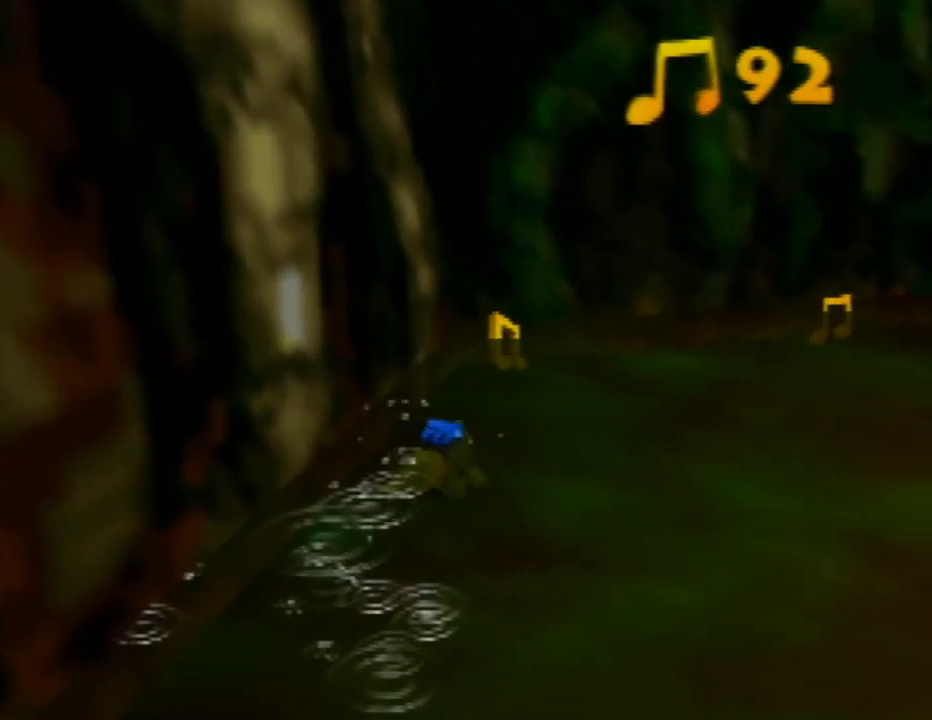
{"buttons": [], "left_stick": "up-right", "events": [[400, "left_stick", "up-right"]]}
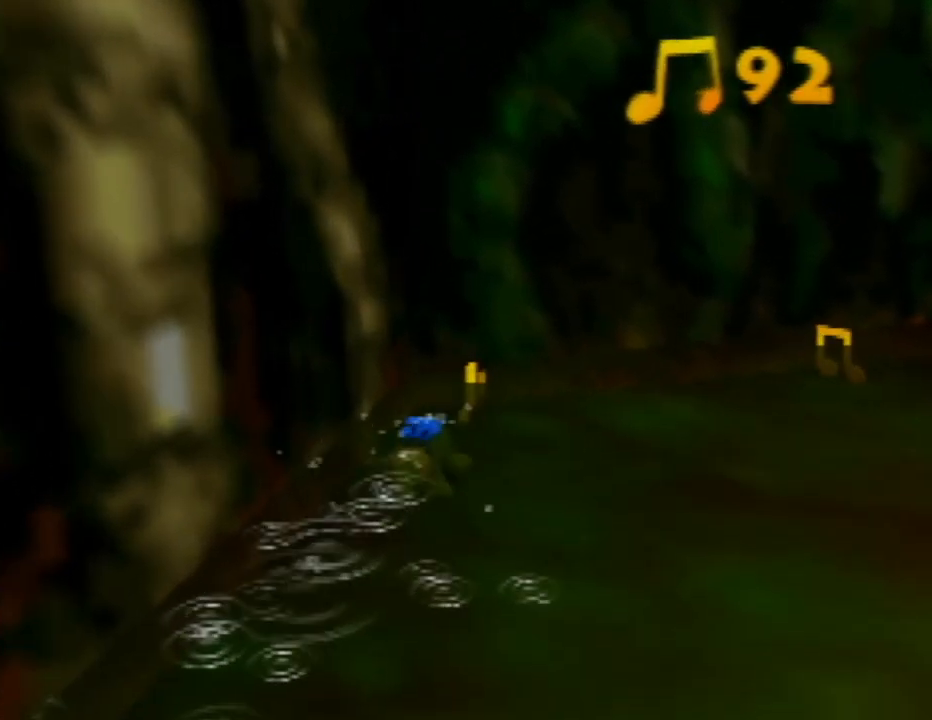
{"buttons": [], "left_stick": "up-right", "events": [[317, "C_LEFT", "down"], [500, "C_LEFT", "up"]]}
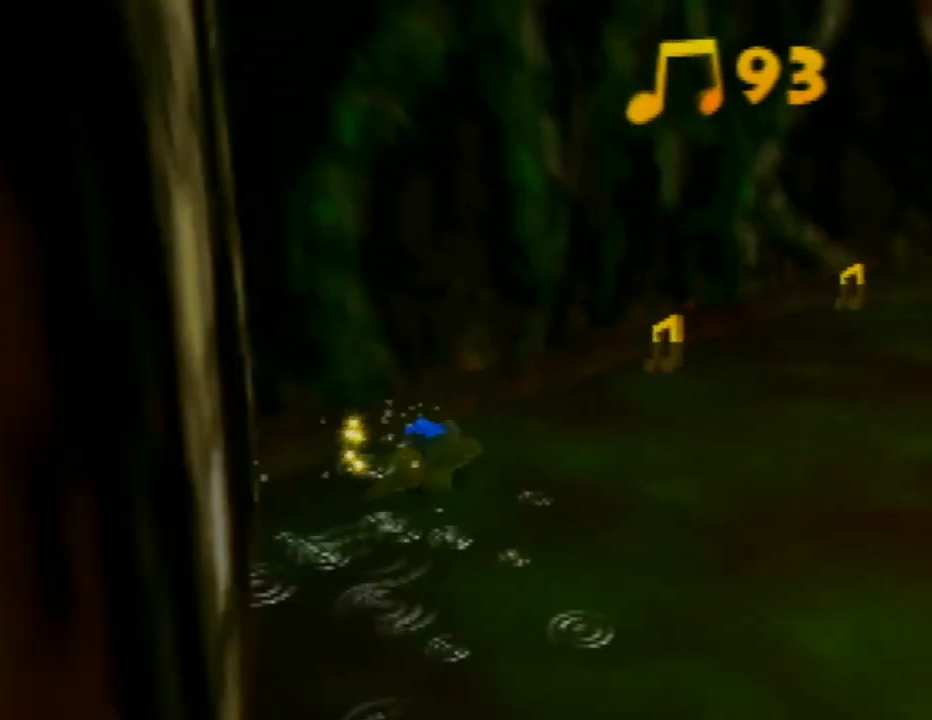
{"buttons": [], "left_stick": "up-right", "events": []}
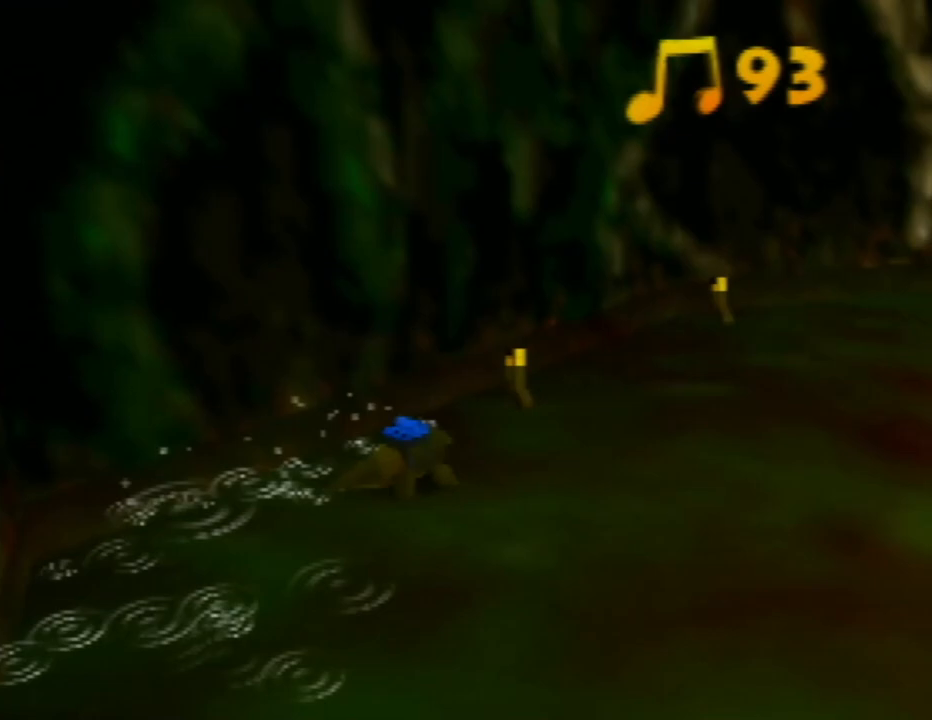
{"buttons": [], "left_stick": "up-right", "events": [[50, "left_stick", "up"], [317, "left_stick", "up-right"]]}
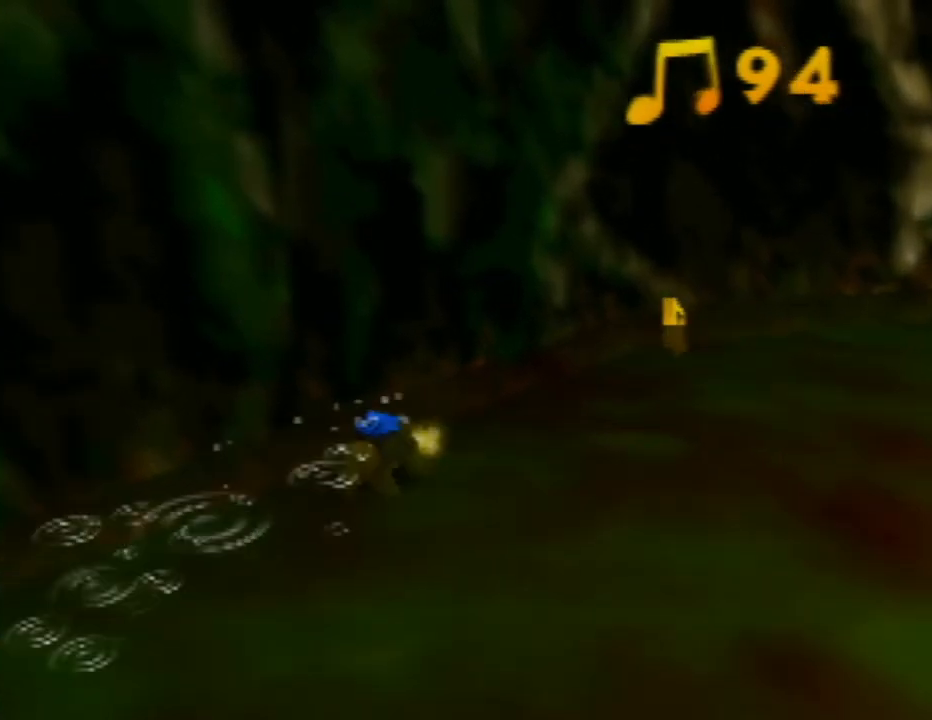
{"buttons": [], "left_stick": "up-right", "events": [[233, "C_LEFT", "down"], [400, "C_LEFT", "up"]]}
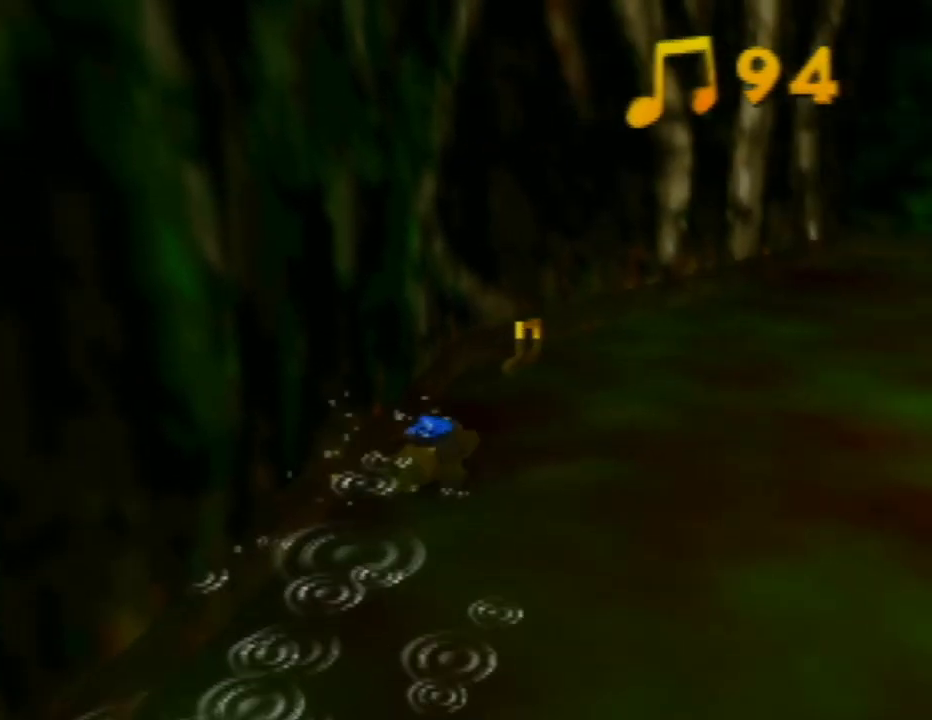
{"buttons": [], "left_stick": "up", "events": [[17, "left_stick", "up"]]}
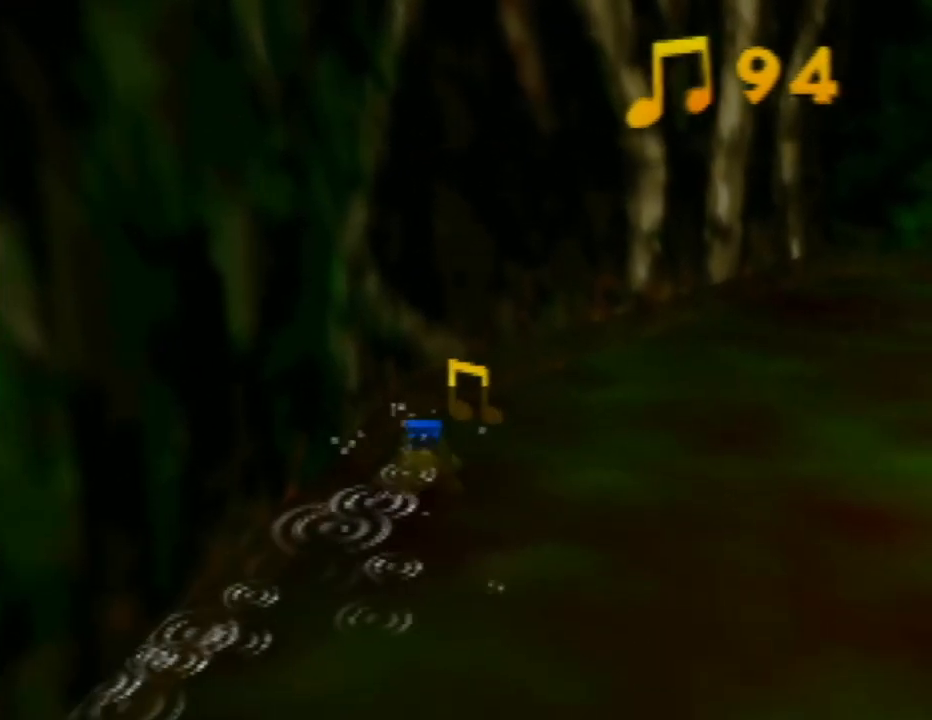
{"buttons": ["C_LEFT"], "left_stick": "right", "events": [[17, "left_stick", "up-right"], [367, "C_LEFT", "down"], [400, "left_stick", "right"]]}
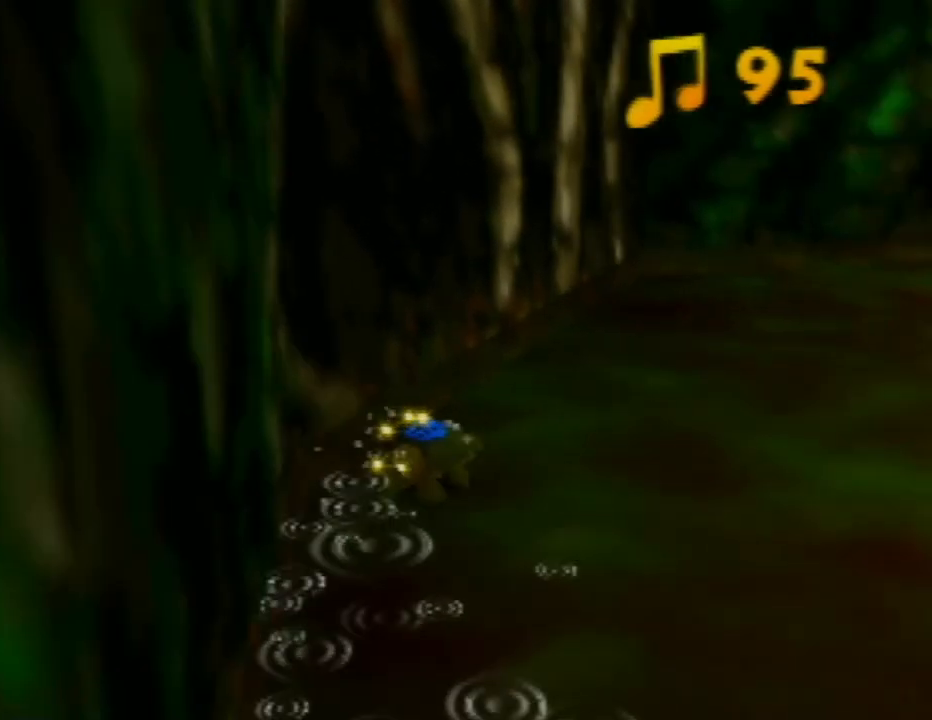
{"buttons": ["C_LEFT"], "left_stick": "right", "events": [[83, "C_LEFT", "up"], [350, "C_LEFT", "down"]]}
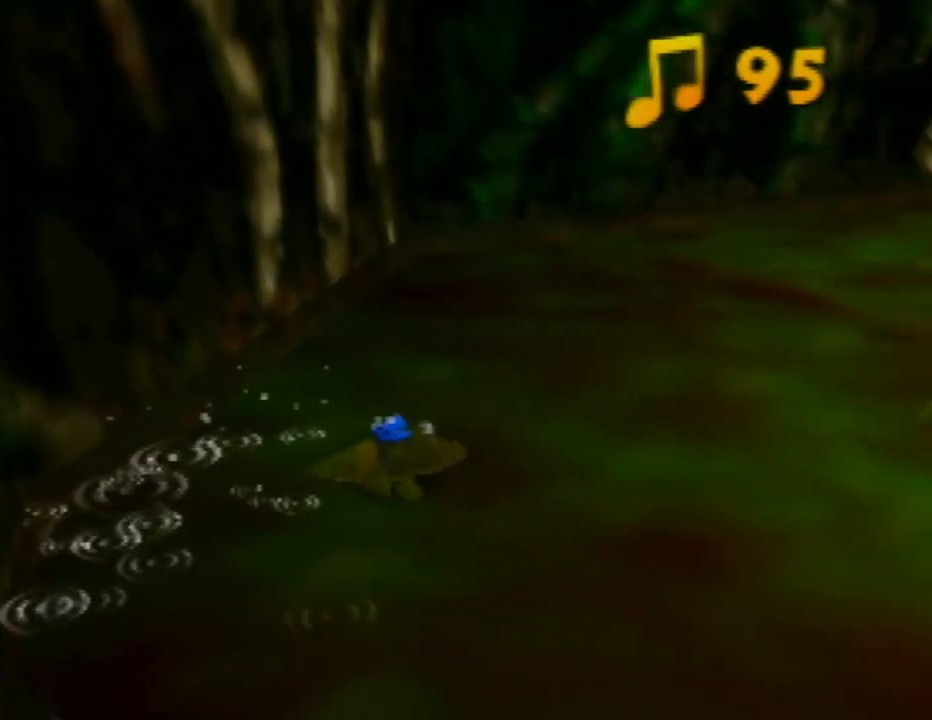
{"buttons": [], "left_stick": "right", "events": [[67, "C_LEFT", "up"], [283, "C_LEFT", "down"], [467, "C_LEFT", "up"]]}
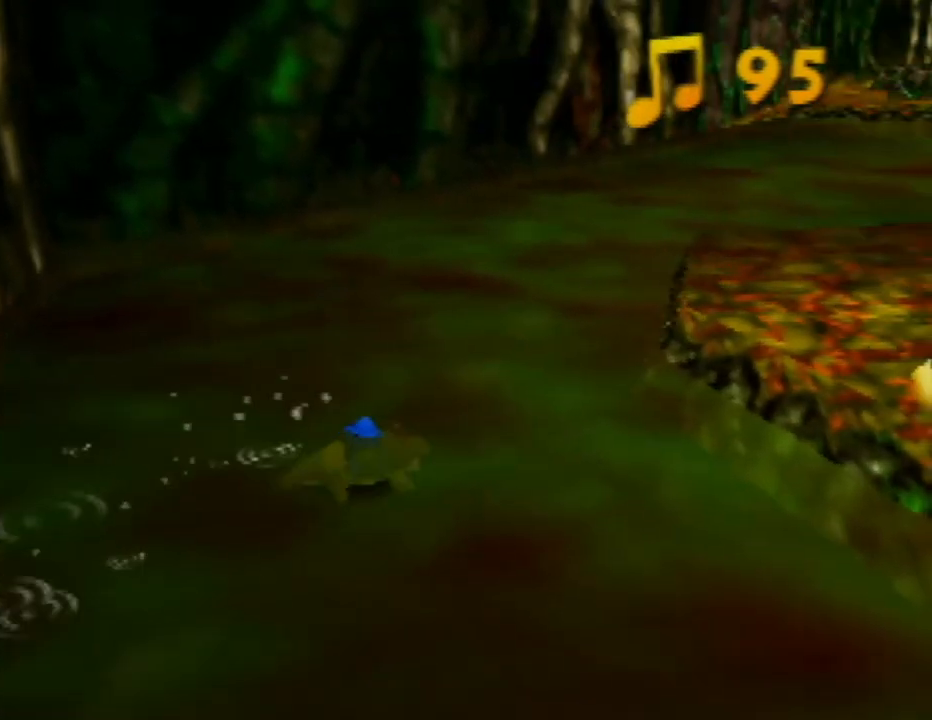
{"buttons": ["A"], "left_stick": "right", "events": [[83, "C_LEFT", "down"], [233, "C_LEFT", "up"], [483, "A", "down"]]}
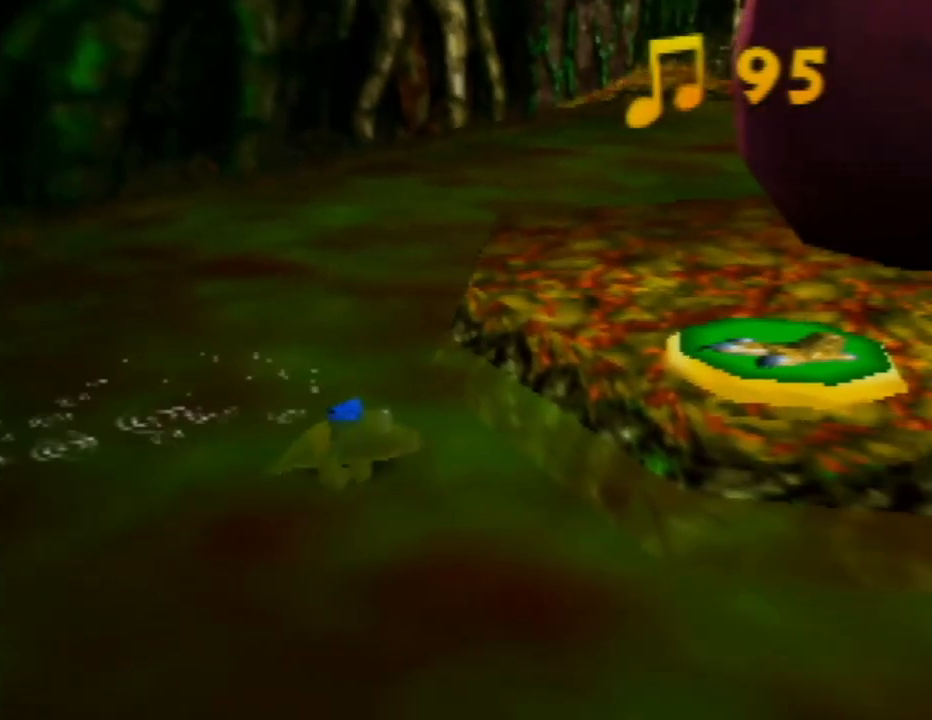
{"buttons": ["C_LEFT"], "left_stick": "up-right", "events": [[183, "A", "up"], [317, "C_LEFT", "down"], [500, "left_stick", "up-right"]]}
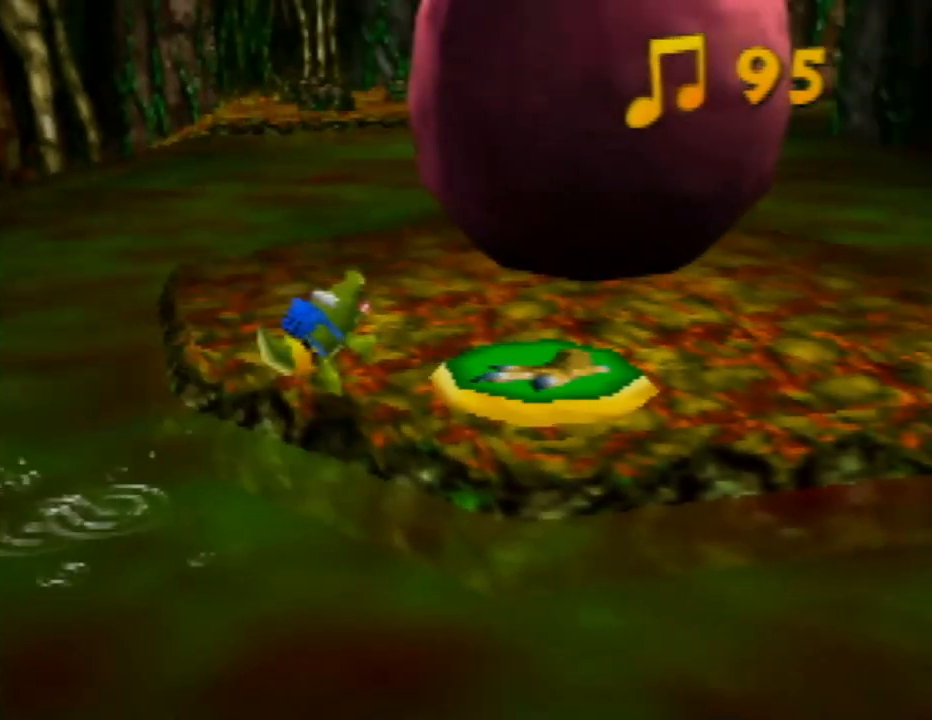
{"buttons": [], "left_stick": "up-left", "events": [[33, "C_LEFT", "up"], [367, "left_stick", "up"], [483, "left_stick", "up-left"]]}
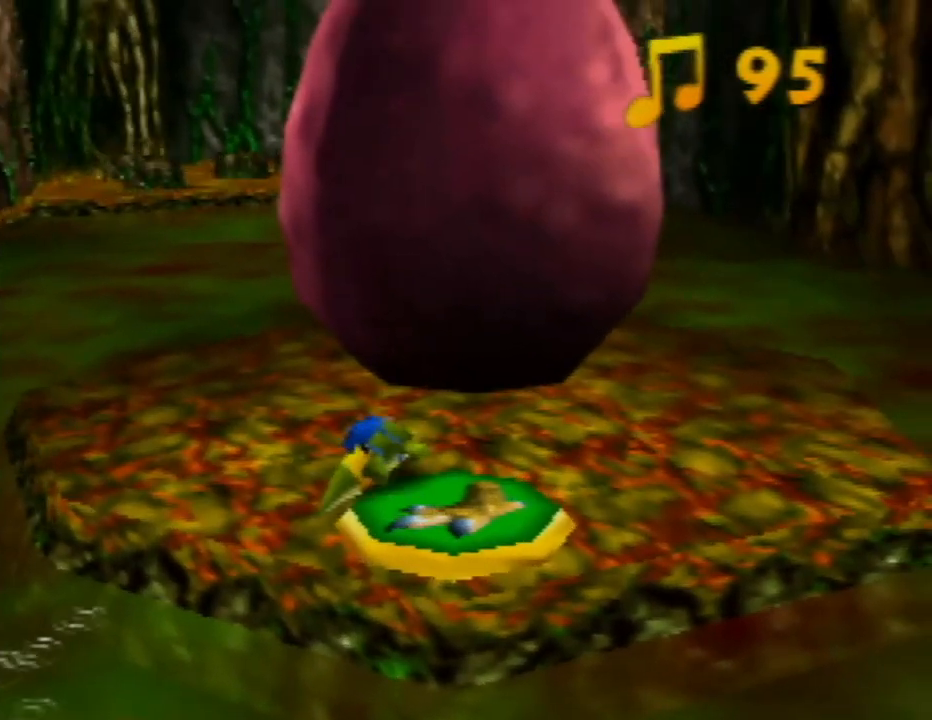
{"buttons": [], "left_stick": "up-left", "events": []}
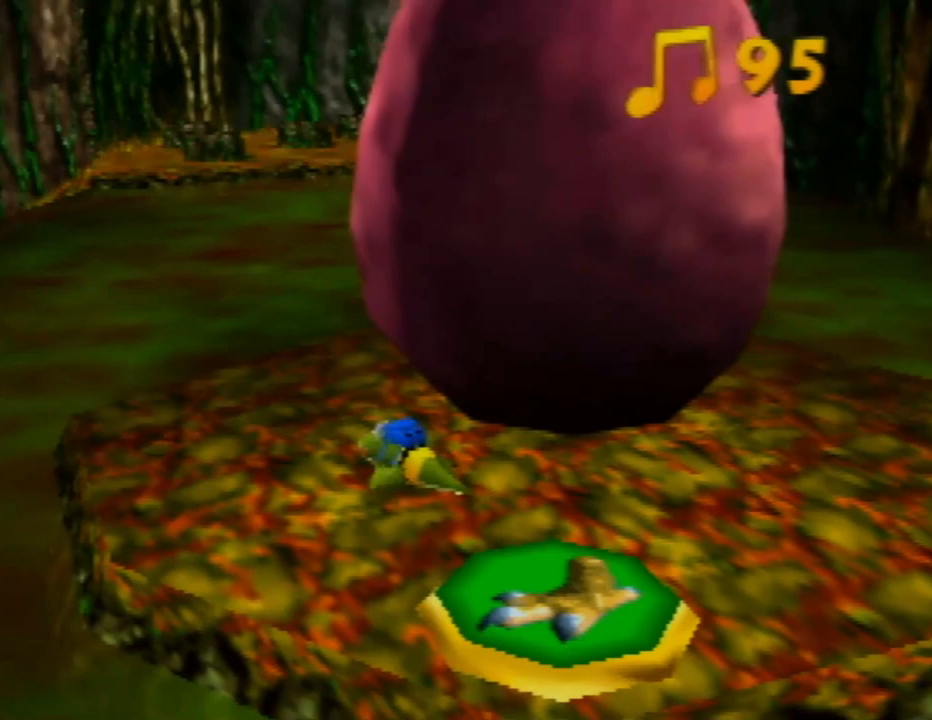
{"buttons": [], "left_stick": "up", "events": [[167, "left_stick", "up"]]}
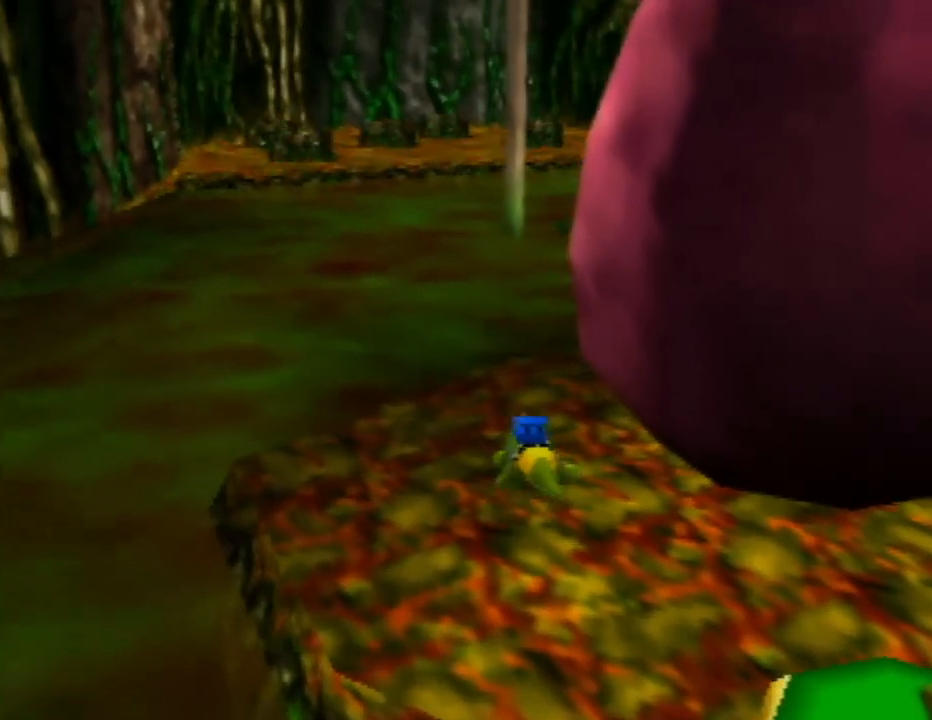
{"buttons": [], "left_stick": "up", "events": []}
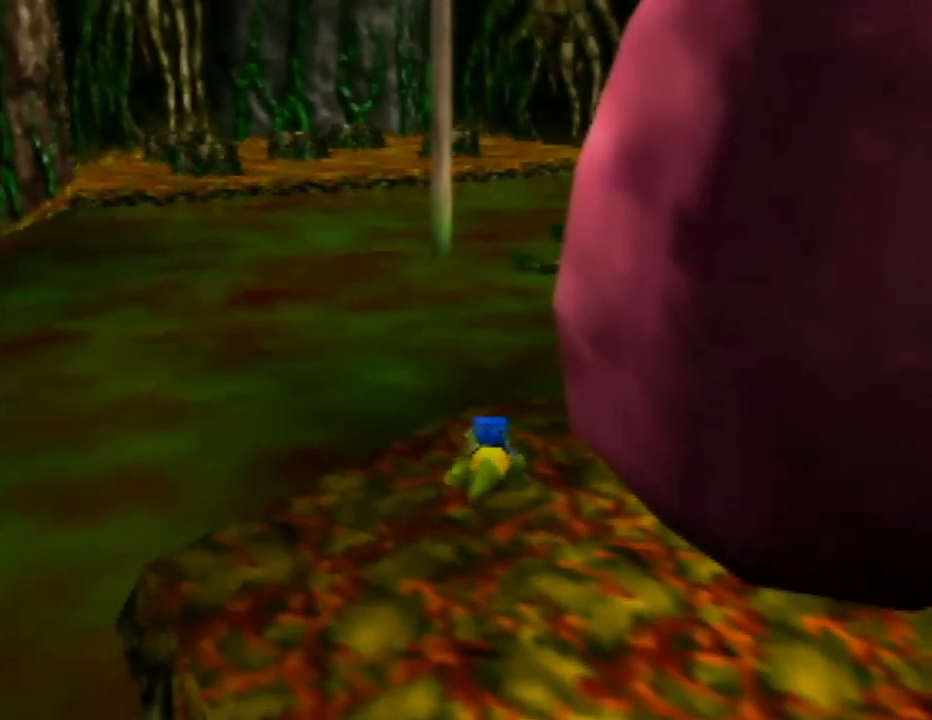
{"buttons": [], "left_stick": "center", "events": [[133, "left_stick", "center"], [200, "START", "down"], [433, "START", "up"]]}
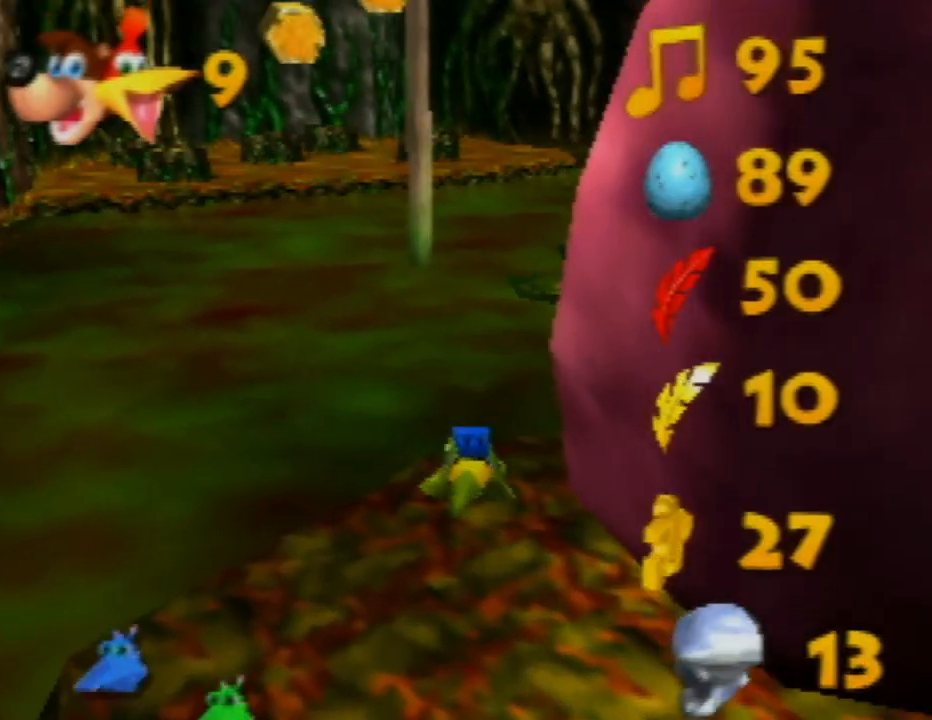
{"buttons": [], "left_stick": "center", "events": []}
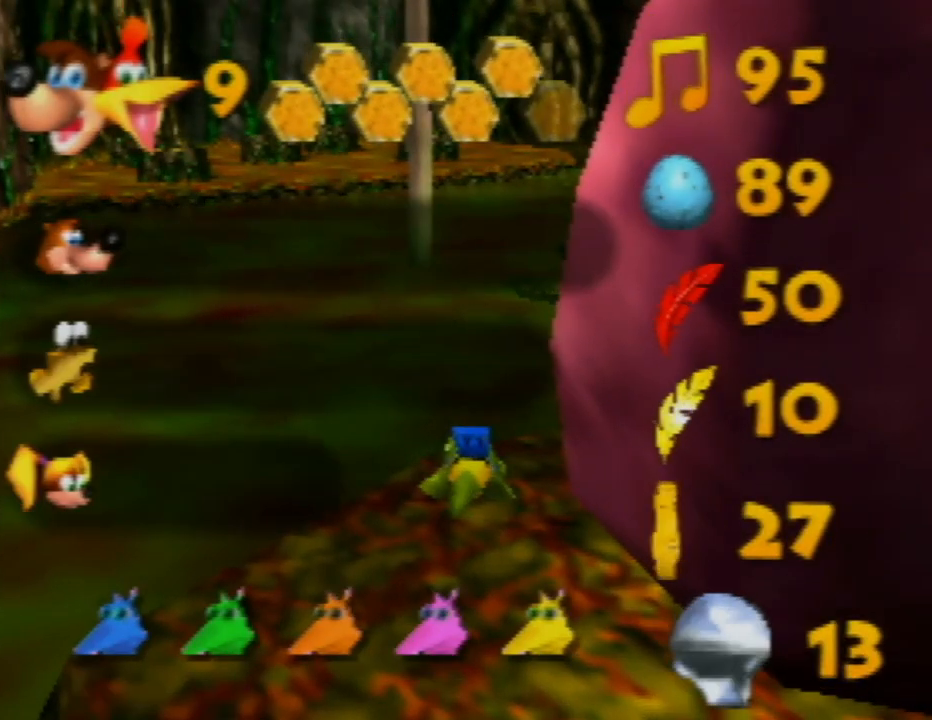
{"buttons": [], "left_stick": "down", "events": [[433, "left_stick", "down"]]}
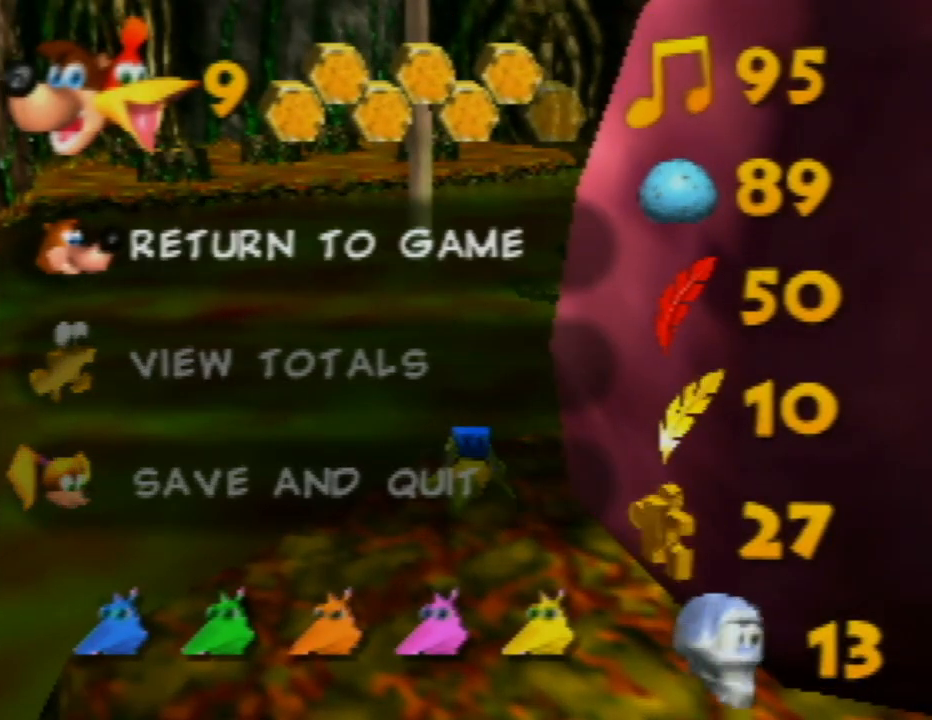
{"buttons": [], "left_stick": "center", "events": [[83, "left_stick", "center"], [317, "left_stick", "down"], [417, "left_stick", "center"]]}
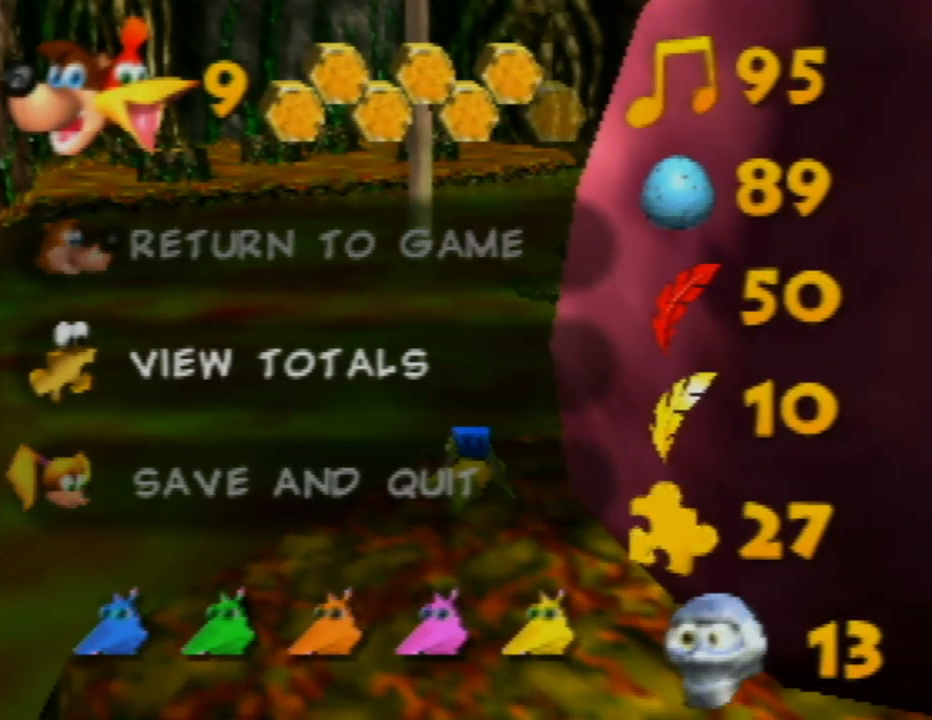
{"buttons": ["A"], "left_stick": "center", "events": [[133, "left_stick", "up"], [300, "left_stick", "center"], [467, "A", "down"]]}
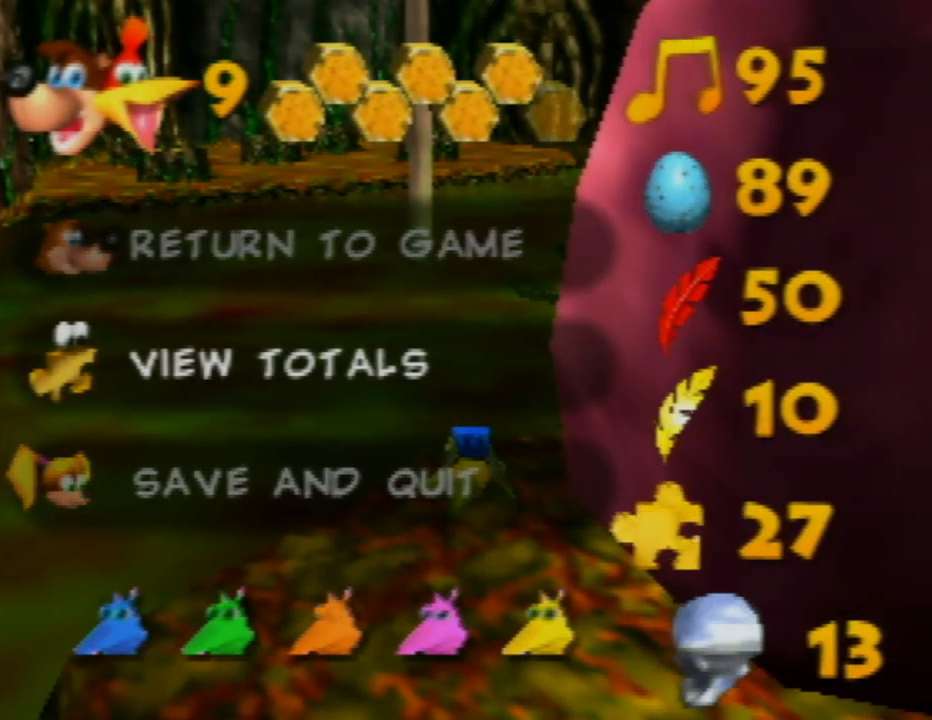
{"buttons": [], "left_stick": "center", "events": [[100, "A", "up"]]}